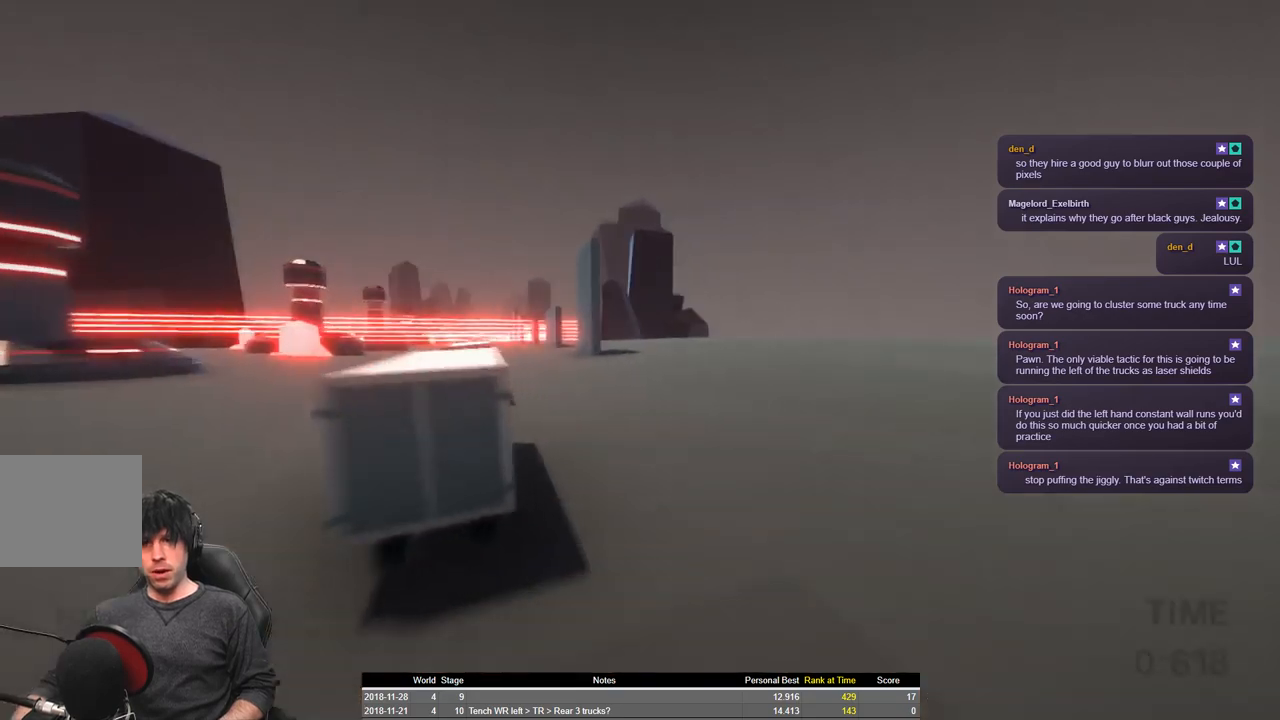
Gameplay with keyboard; each line is a JSON object with the keys held at the frame after it. "events" lists presses ("down") and releases ("up") of "a", "ctrl", "d", "e", "q", "s", "shift", "space" and "w" between this image and that frame as [ms after this image, input, new state], when the widget could be followed in between. No other keys are recorded. Mouse input is not recorded.
{"keys": ["a", "shift", "space", "w"], "events": [[83, "space", "down"], [466, "a", "down"]]}
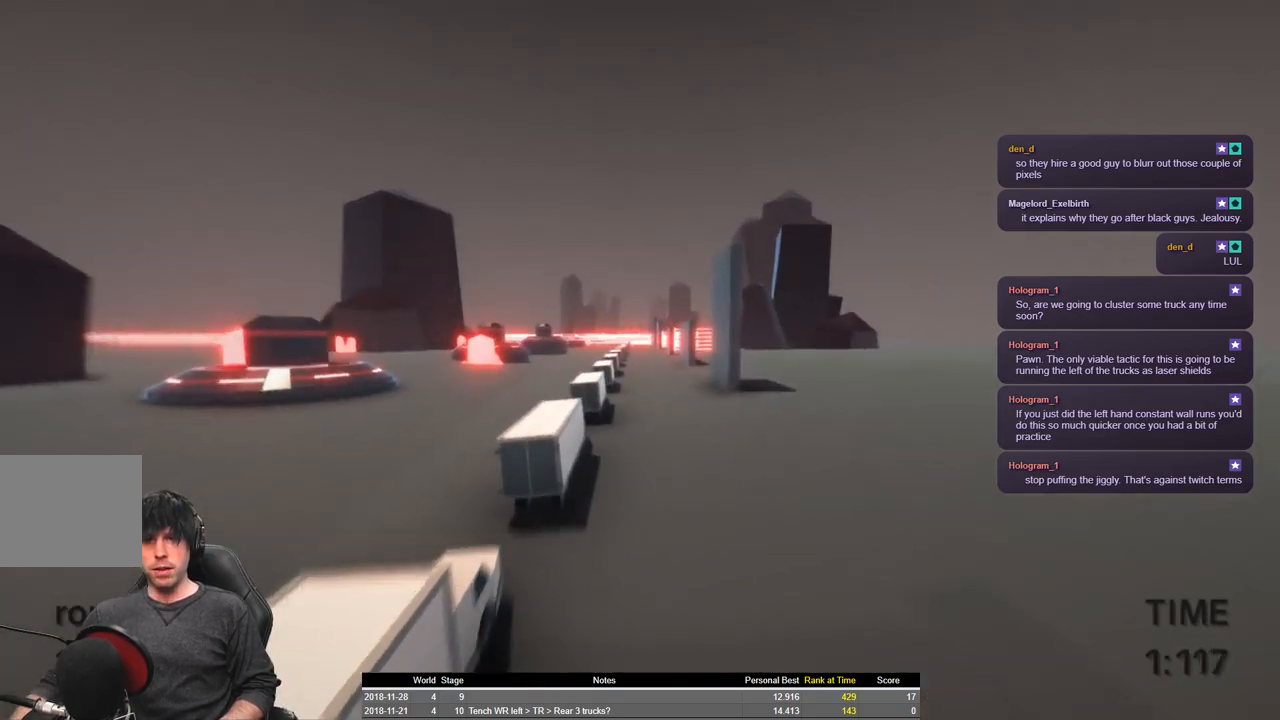
{"keys": ["a", "shift", "space", "w"], "events": [[133, "a", "up"], [366, "a", "down"]]}
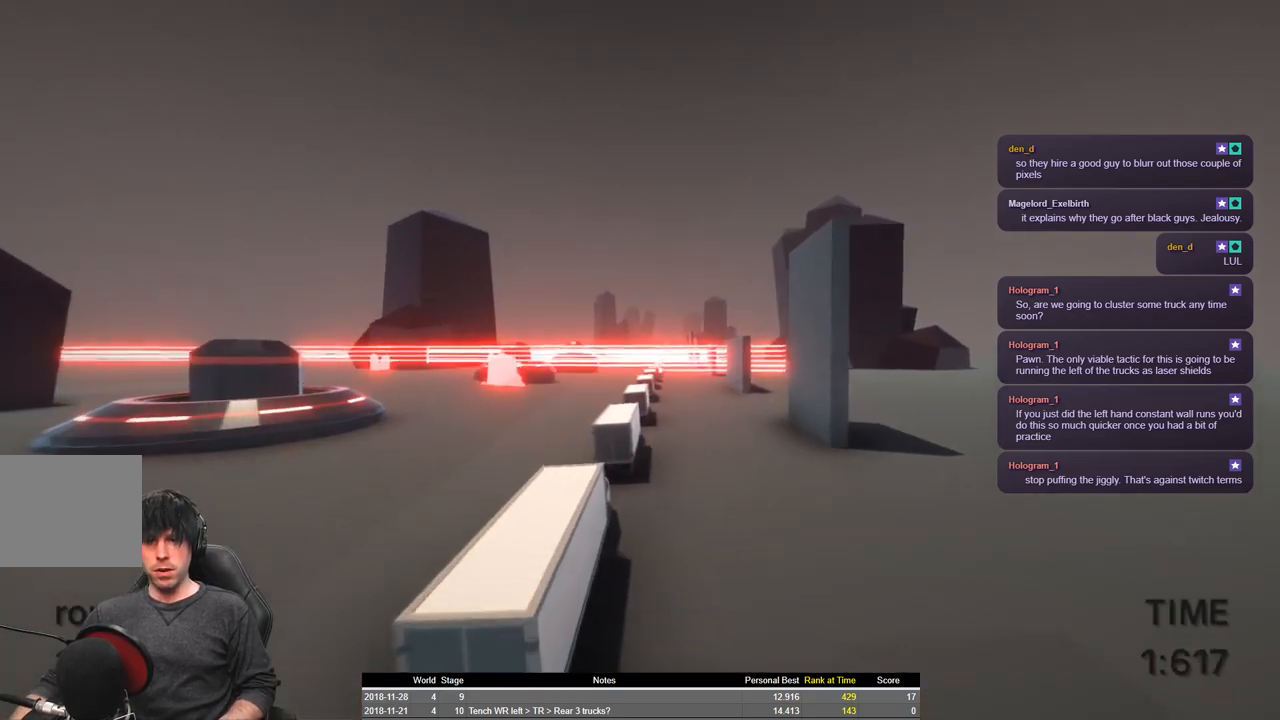
{"keys": ["a", "shift", "w"], "events": [[66, "a", "up"], [183, "space", "up"], [333, "a", "down"]]}
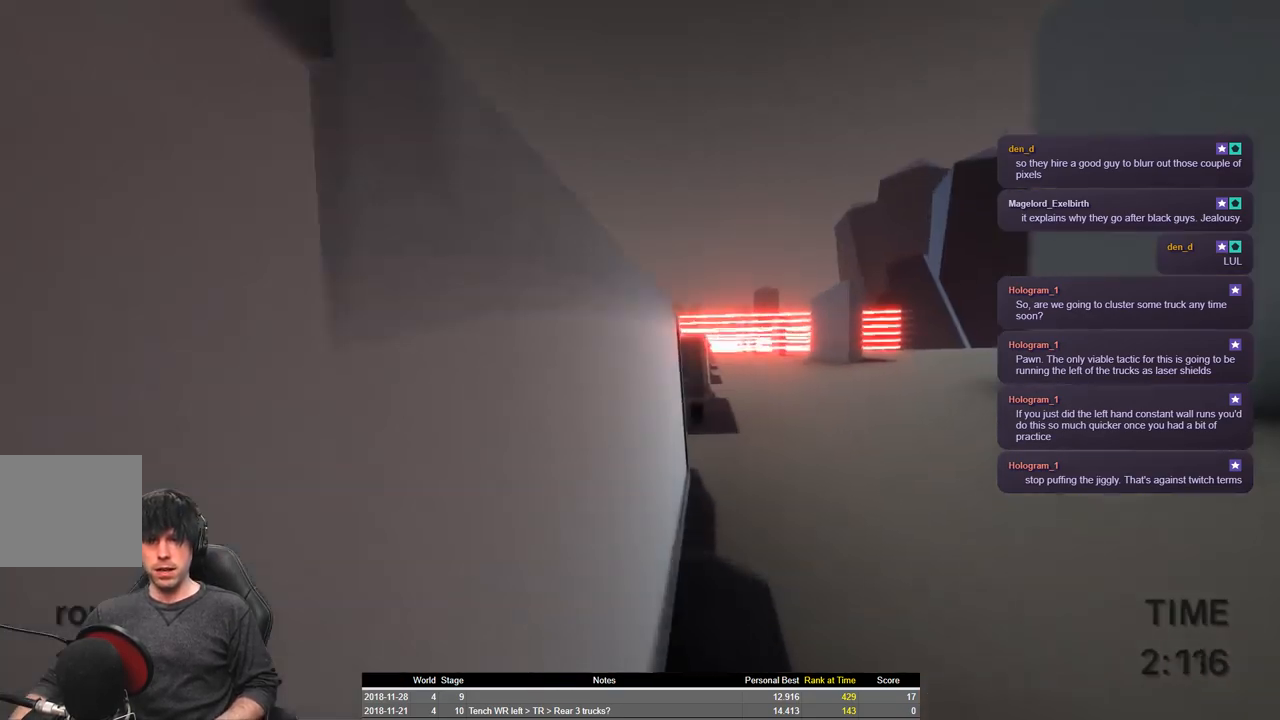
{"keys": ["shift", "space", "w"], "events": [[383, "space", "down"], [416, "a", "up"]]}
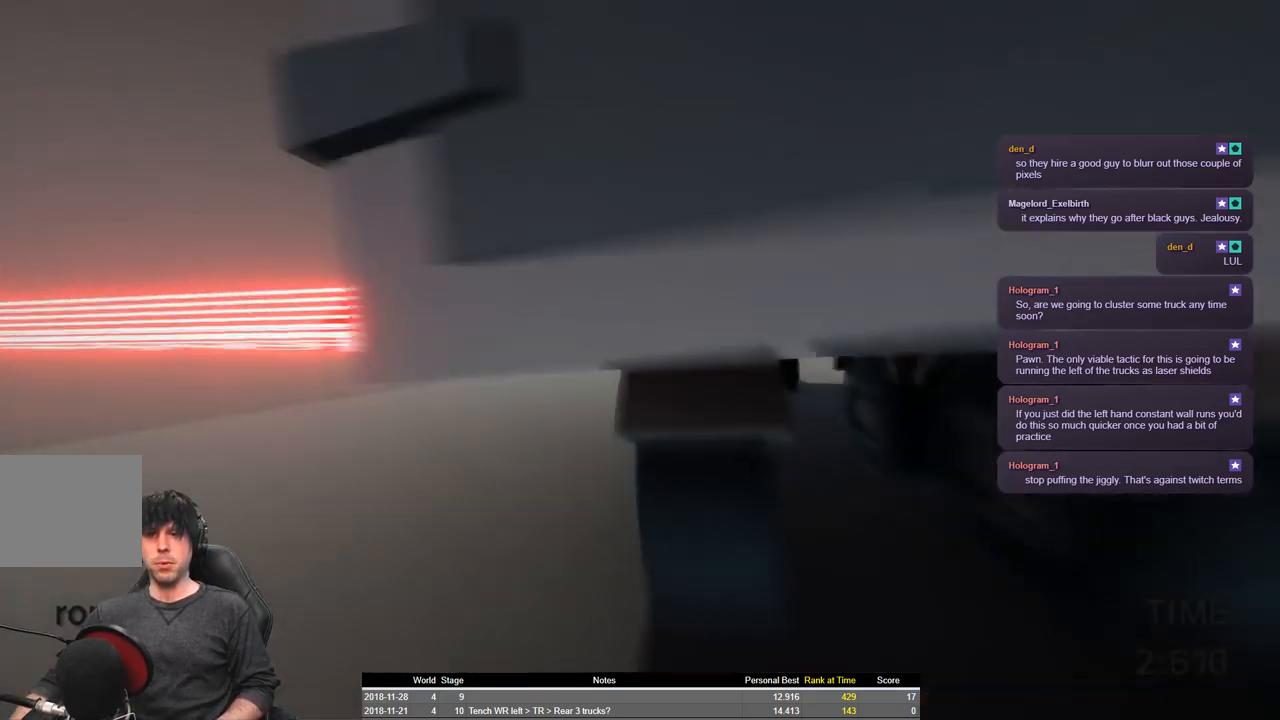
{"keys": [], "events": [[216, "space", "up"], [233, "shift", "up"], [266, "w", "up"]]}
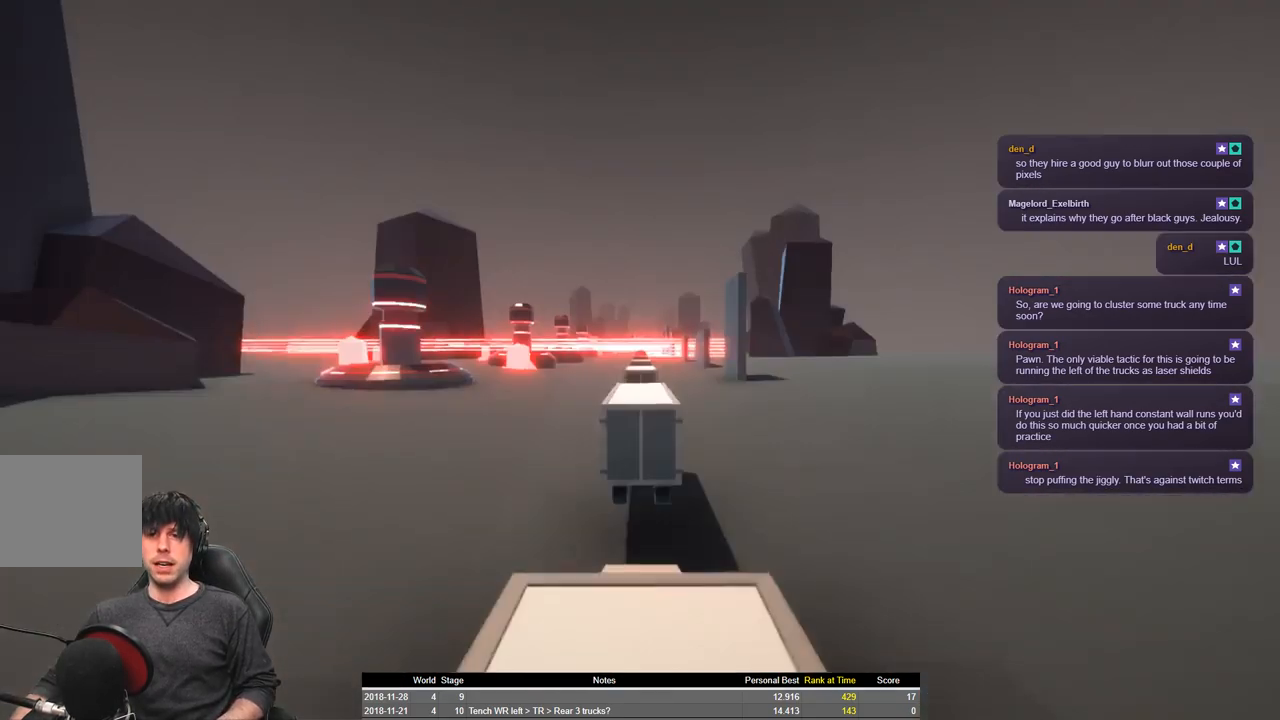
{"keys": ["shift", "space", "w"], "events": [[83, "shift", "down"], [83, "w", "down"], [466, "space", "down"]]}
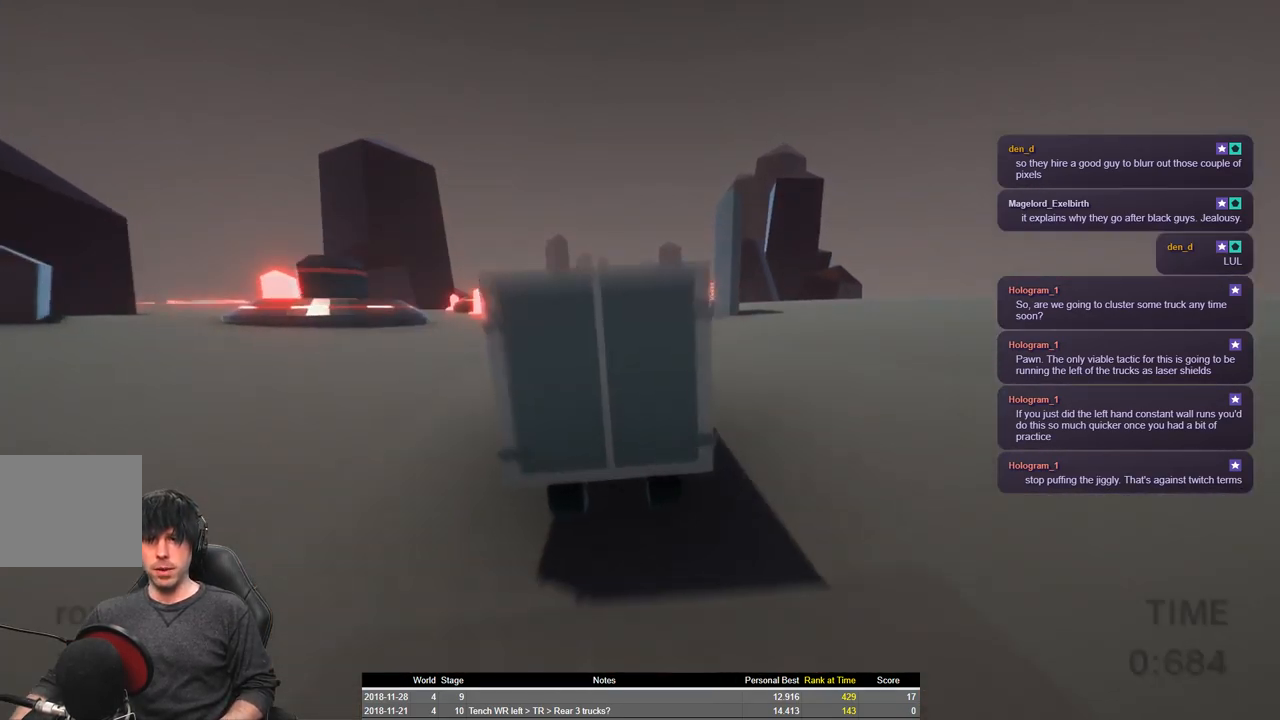
{"keys": ["shift", "space", "w"], "events": []}
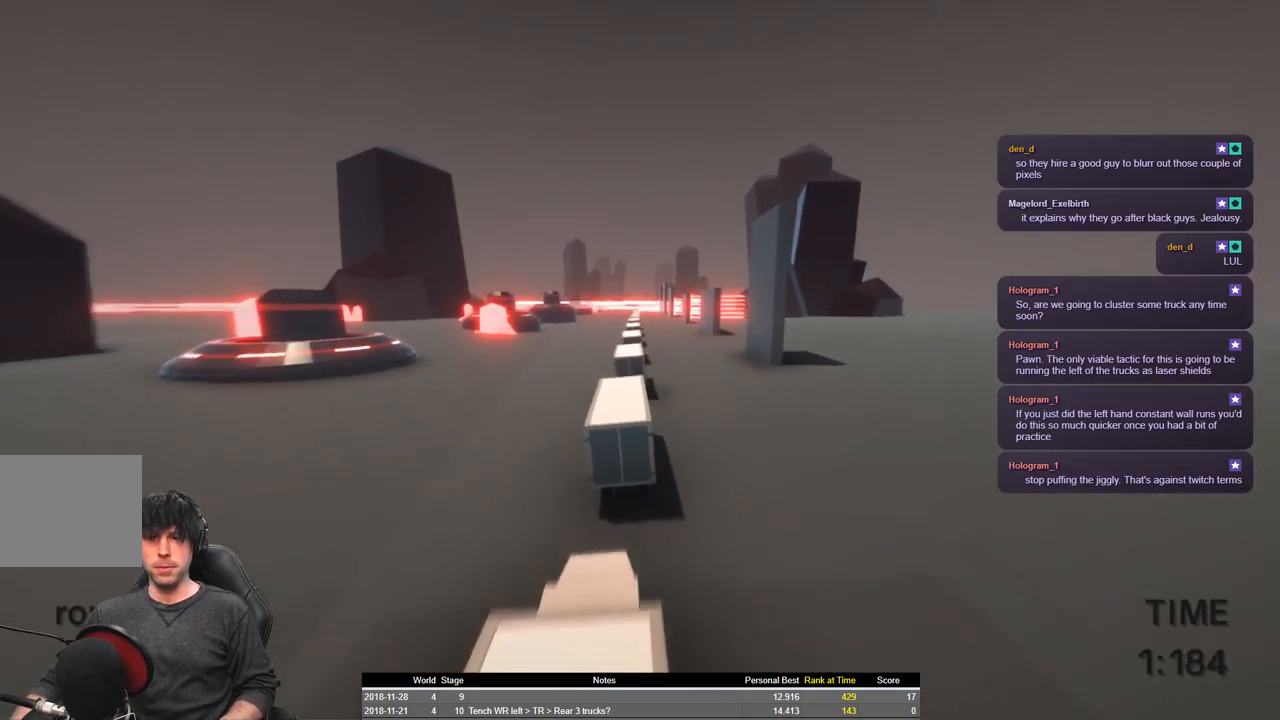
{"keys": ["a", "shift", "space", "w"], "events": [[333, "a", "down"]]}
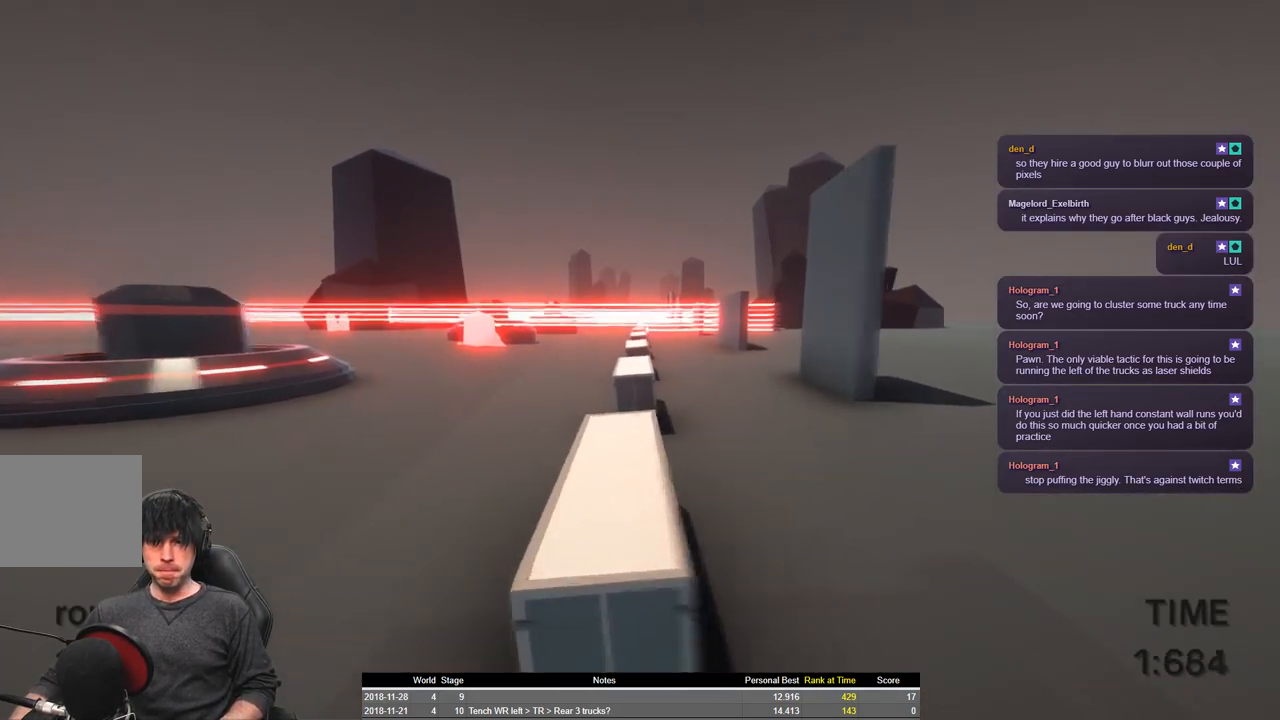
{"keys": [], "events": [[100, "a", "up"], [150, "space", "up"], [266, "d", "down"], [383, "shift", "up"], [383, "w", "up"], [500, "d", "up"]]}
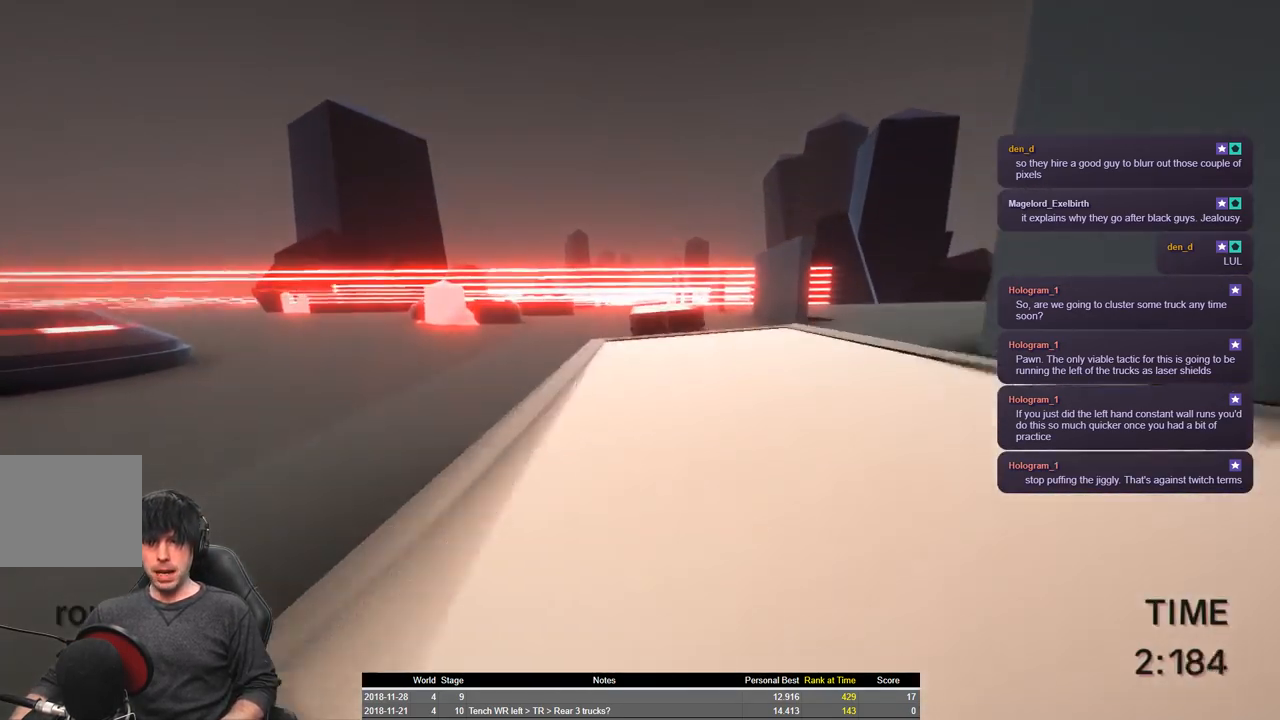
{"keys": [], "events": [[183, "d", "down"], [316, "d", "up"]]}
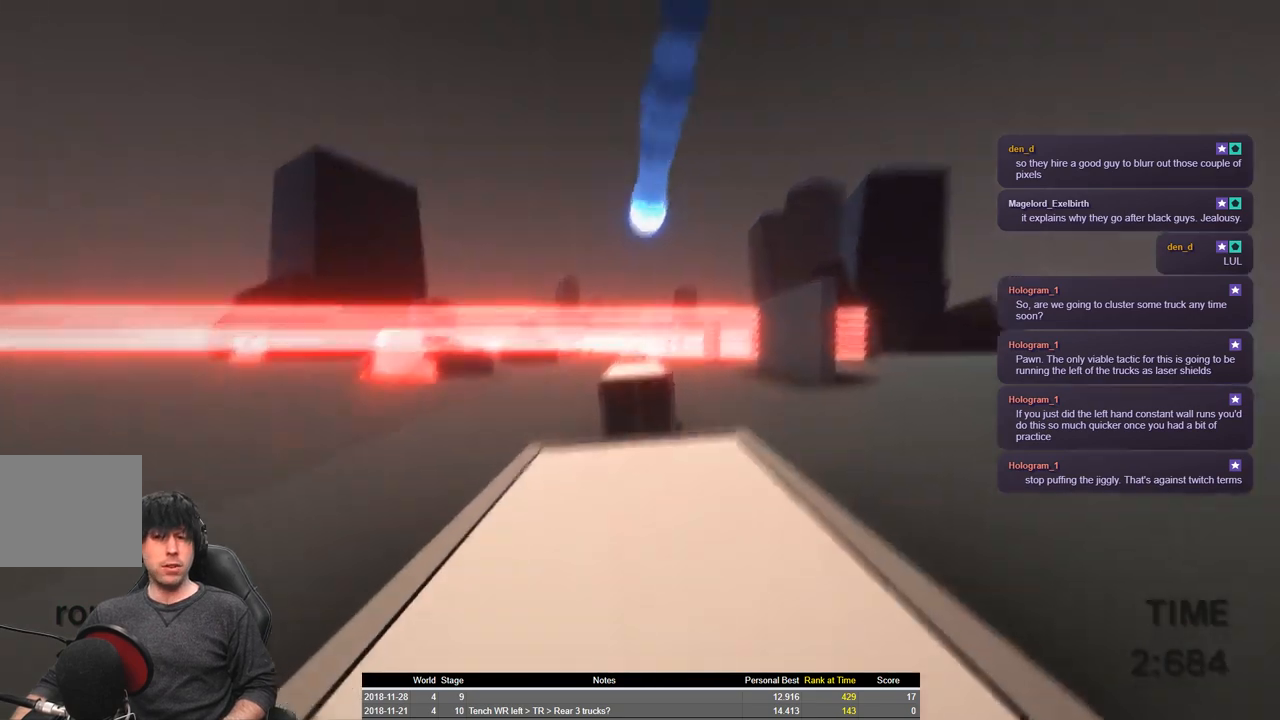
{"keys": [], "events": [[116, "s", "down"], [200, "s", "up"], [316, "d", "down"], [350, "d", "up"]]}
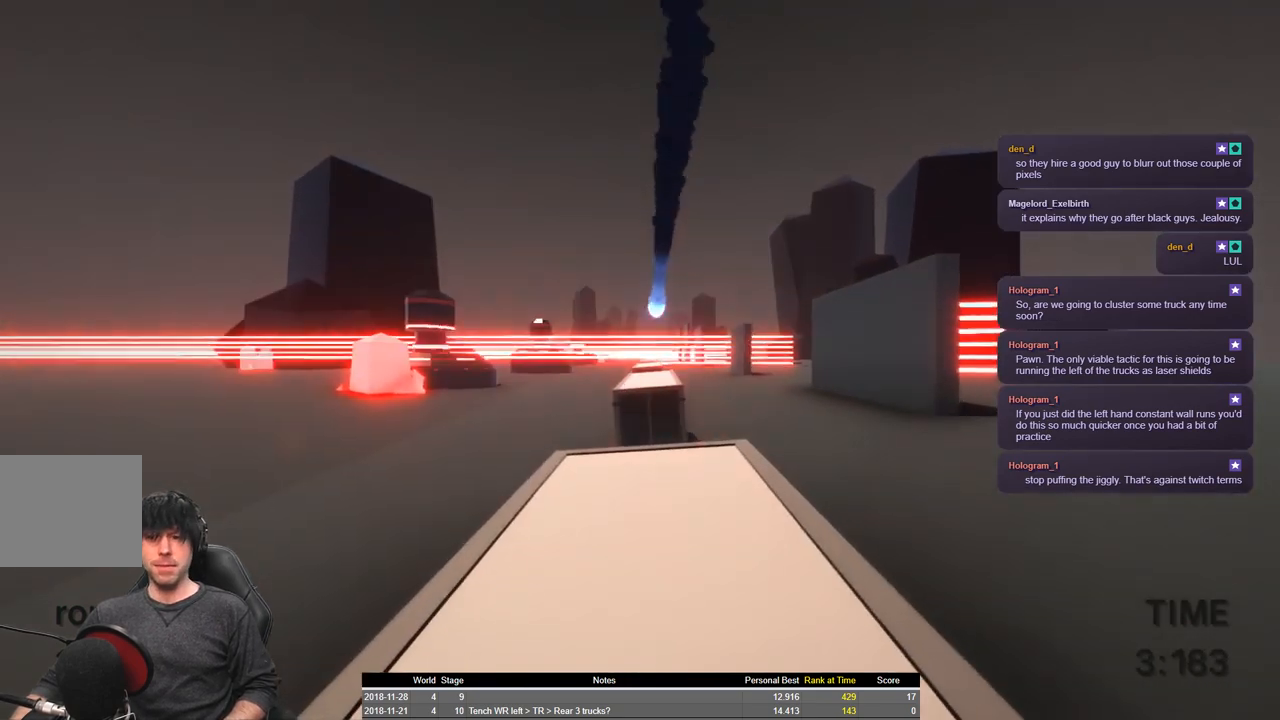
{"keys": ["shift"], "events": [[283, "shift", "down"]]}
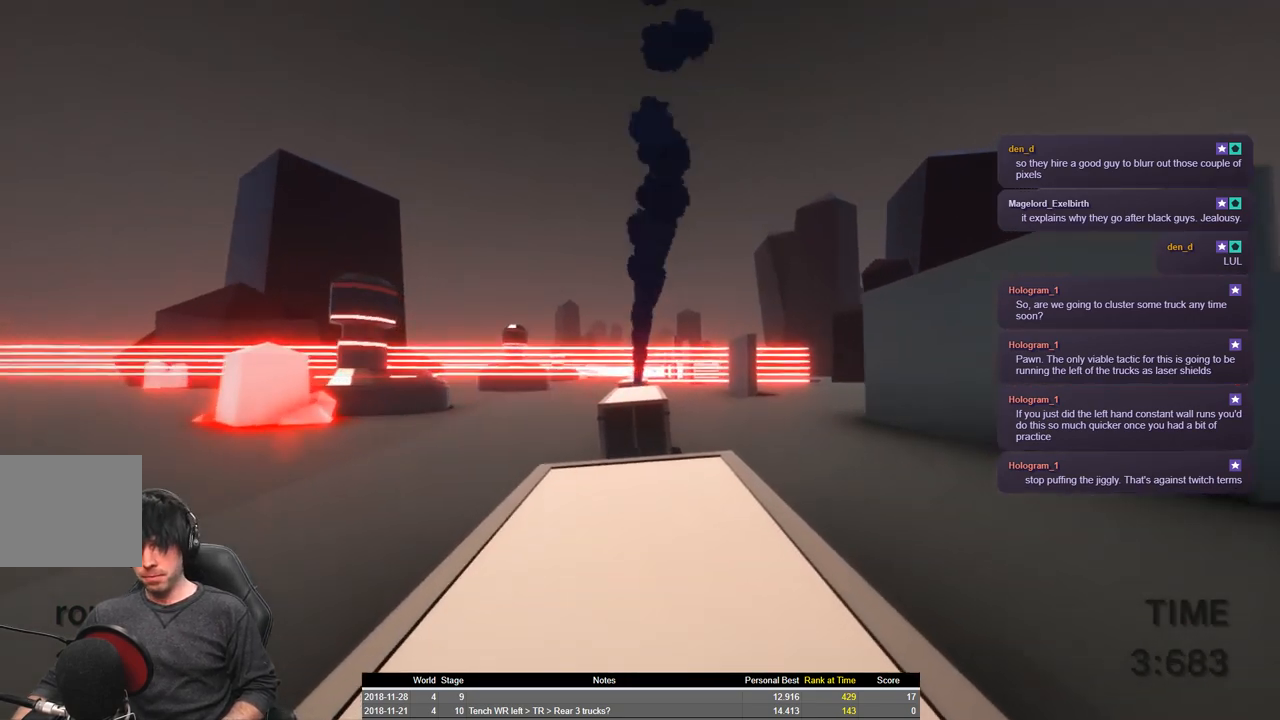
{"keys": ["shift", "w"], "events": [[166, "w", "down"]]}
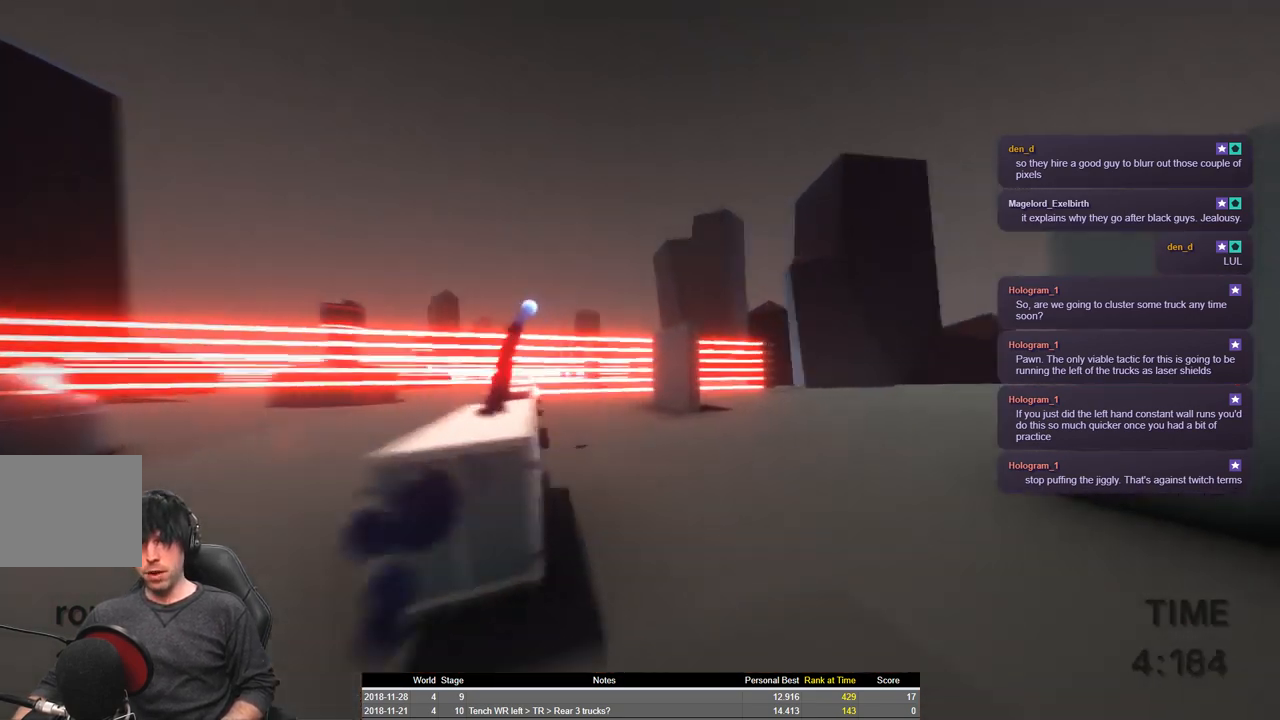
{"keys": ["shift", "space", "w"], "events": [[16, "space", "down"]]}
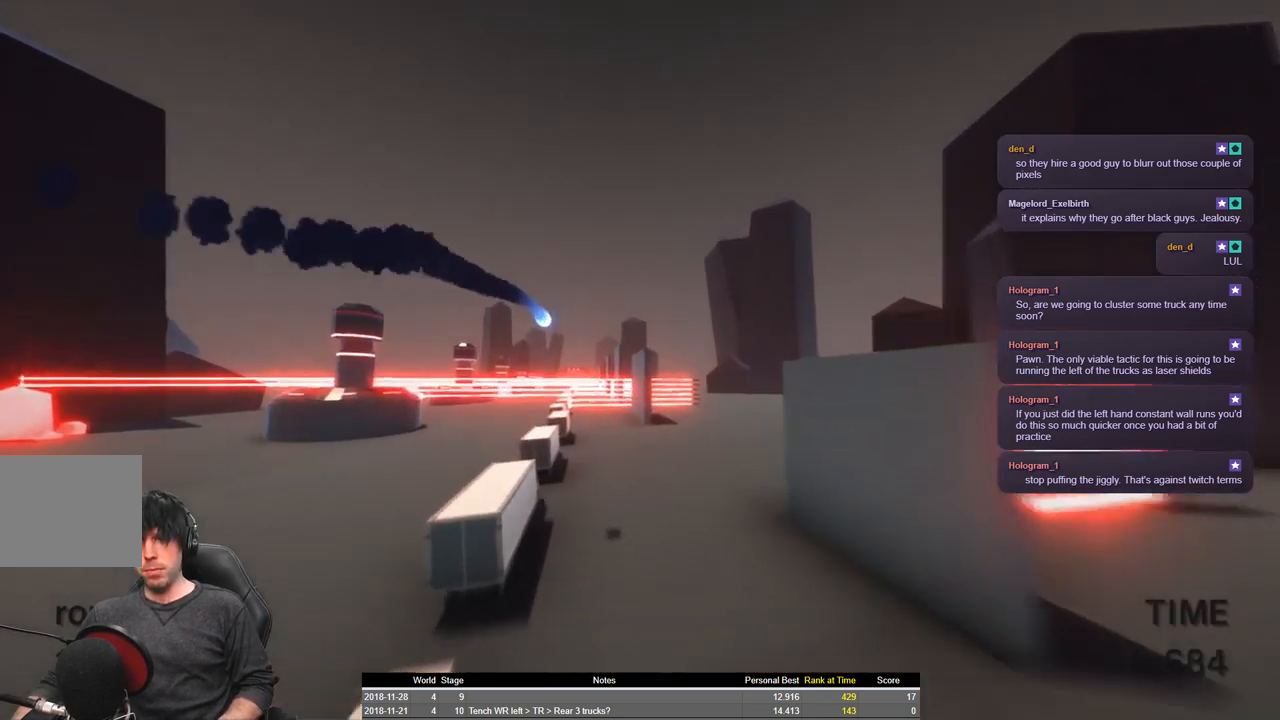
{"keys": ["a", "shift", "w"], "events": [[466, "space", "up"], [500, "a", "down"]]}
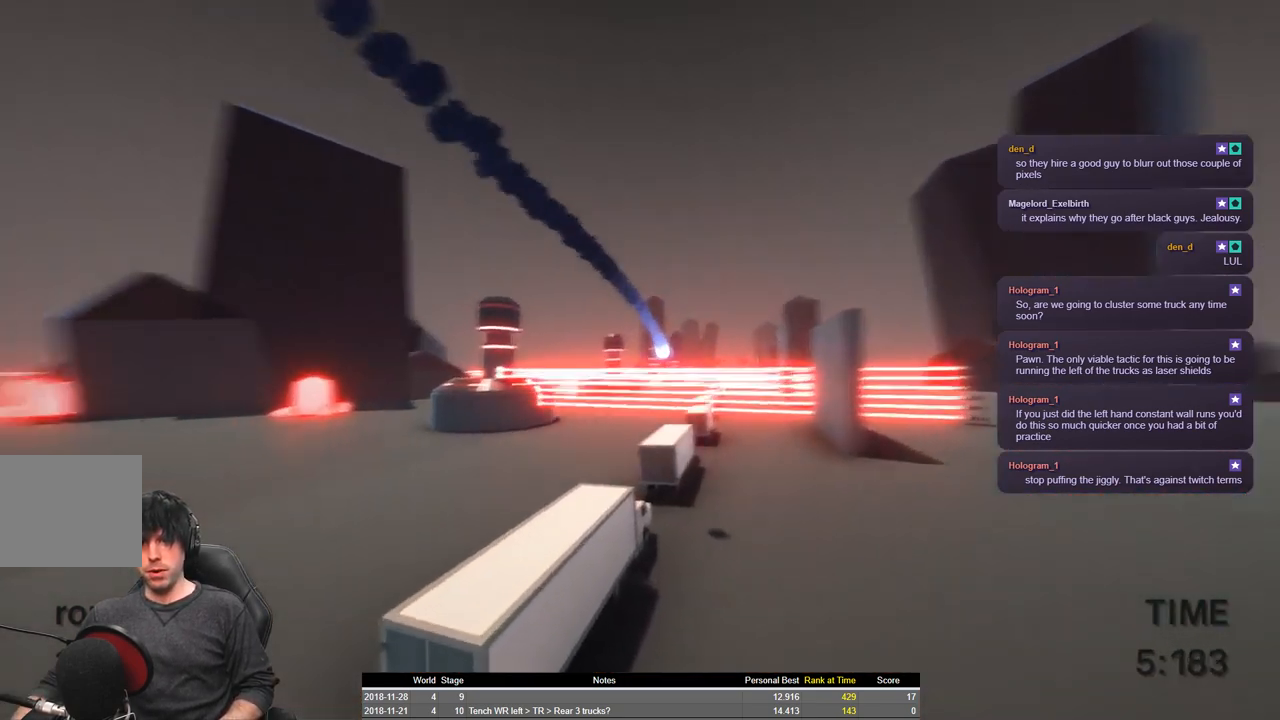
{"keys": ["shift", "space", "w"], "events": [[366, "a", "up"], [400, "space", "down"]]}
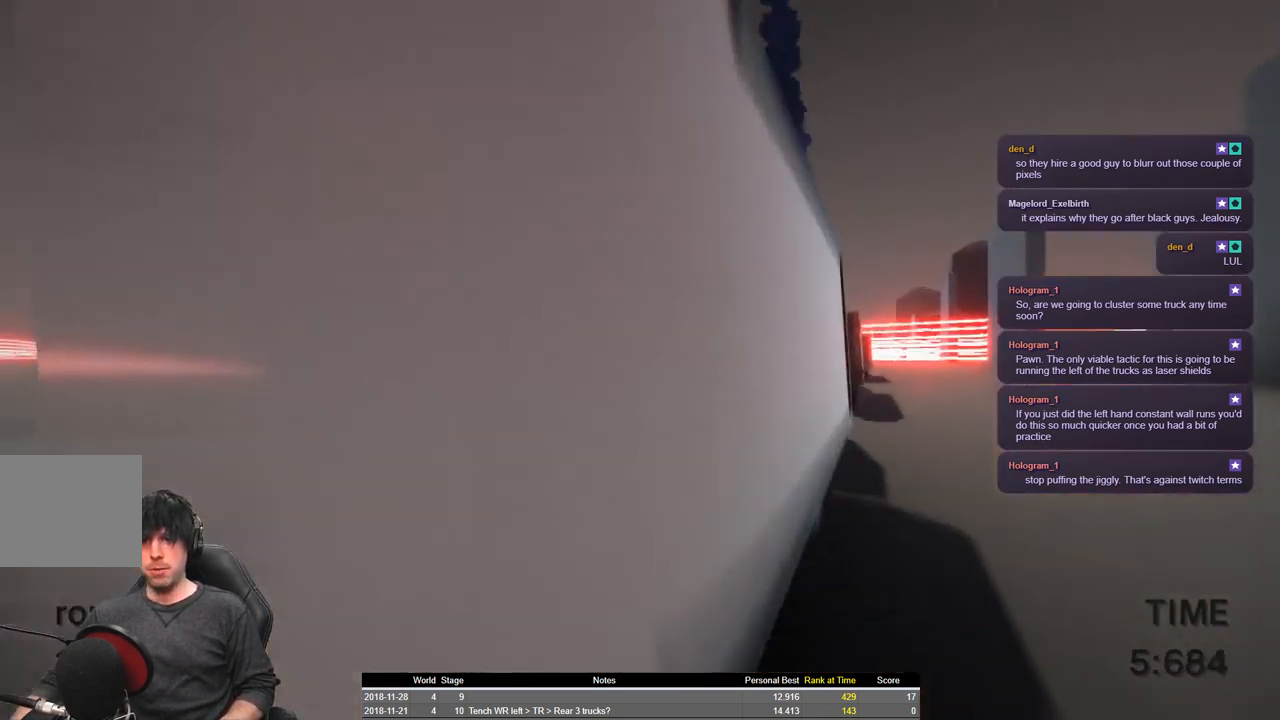
{"keys": ["shift", "space", "w"], "events": []}
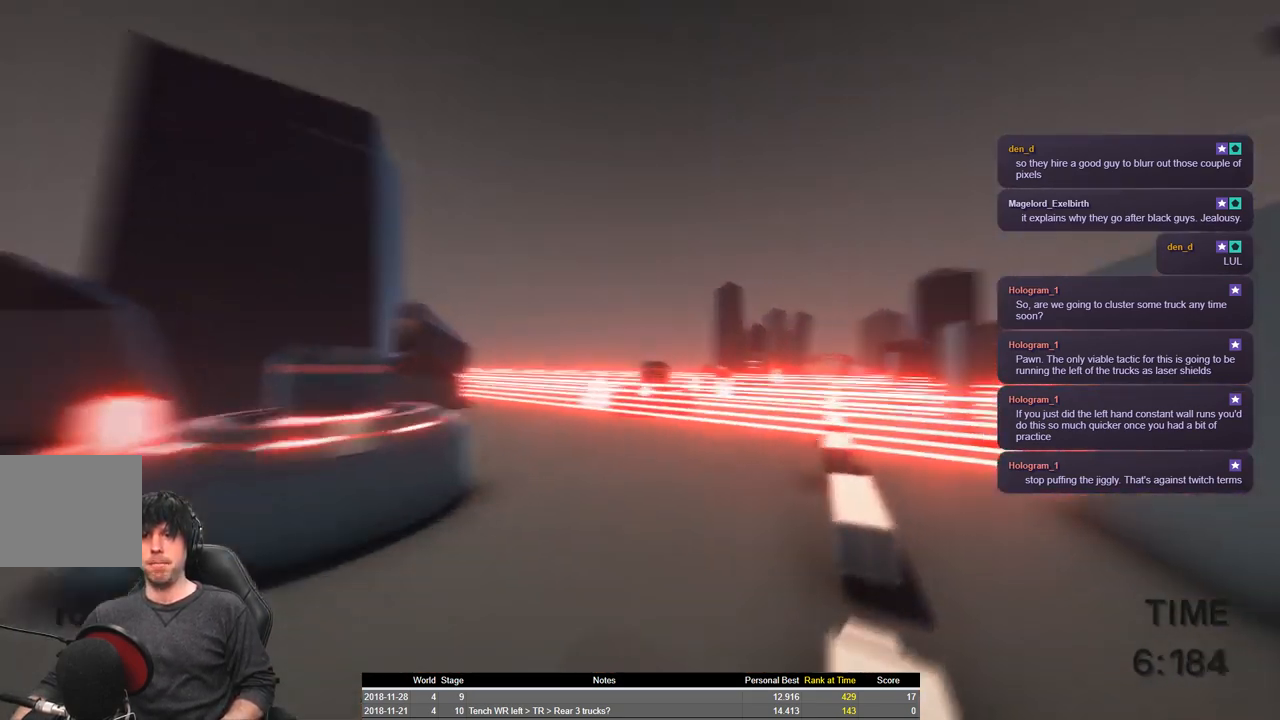
{"keys": ["shift", "space", "w"], "events": [[216, "d", "down"], [400, "d", "up"]]}
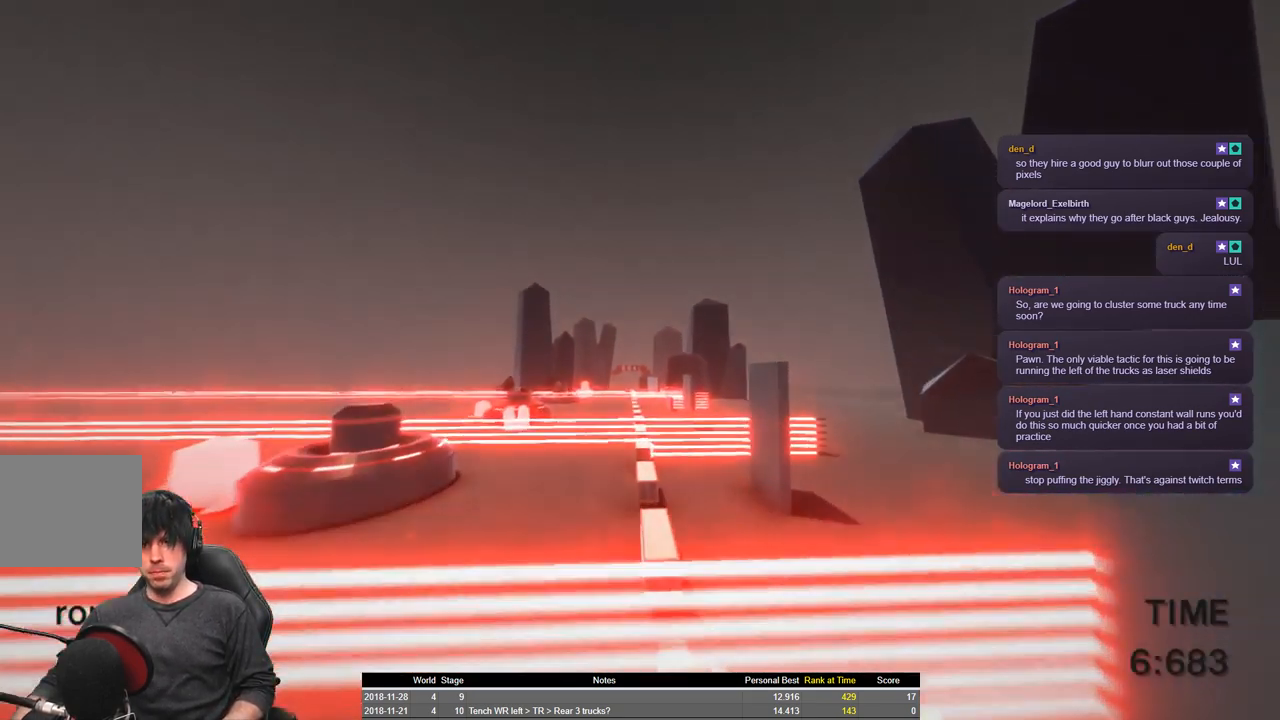
{"keys": ["shift", "space", "w"], "events": []}
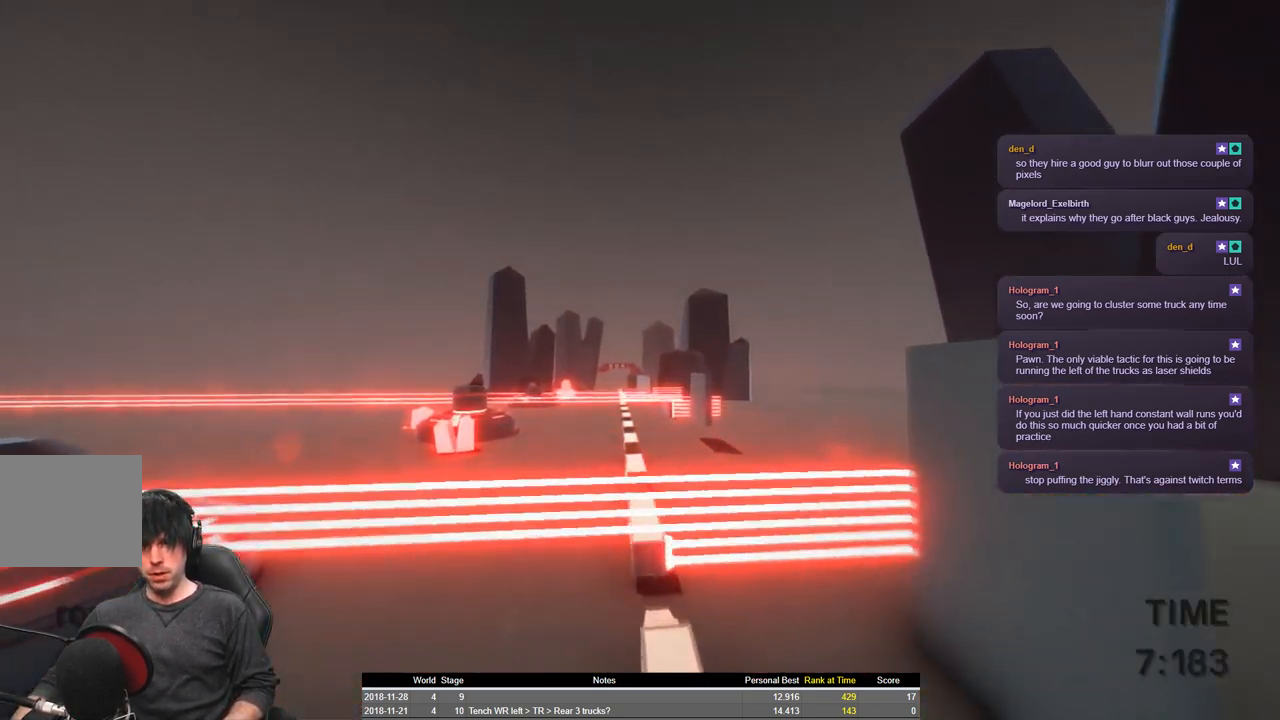
{"keys": ["shift", "w"], "events": [[316, "space", "up"]]}
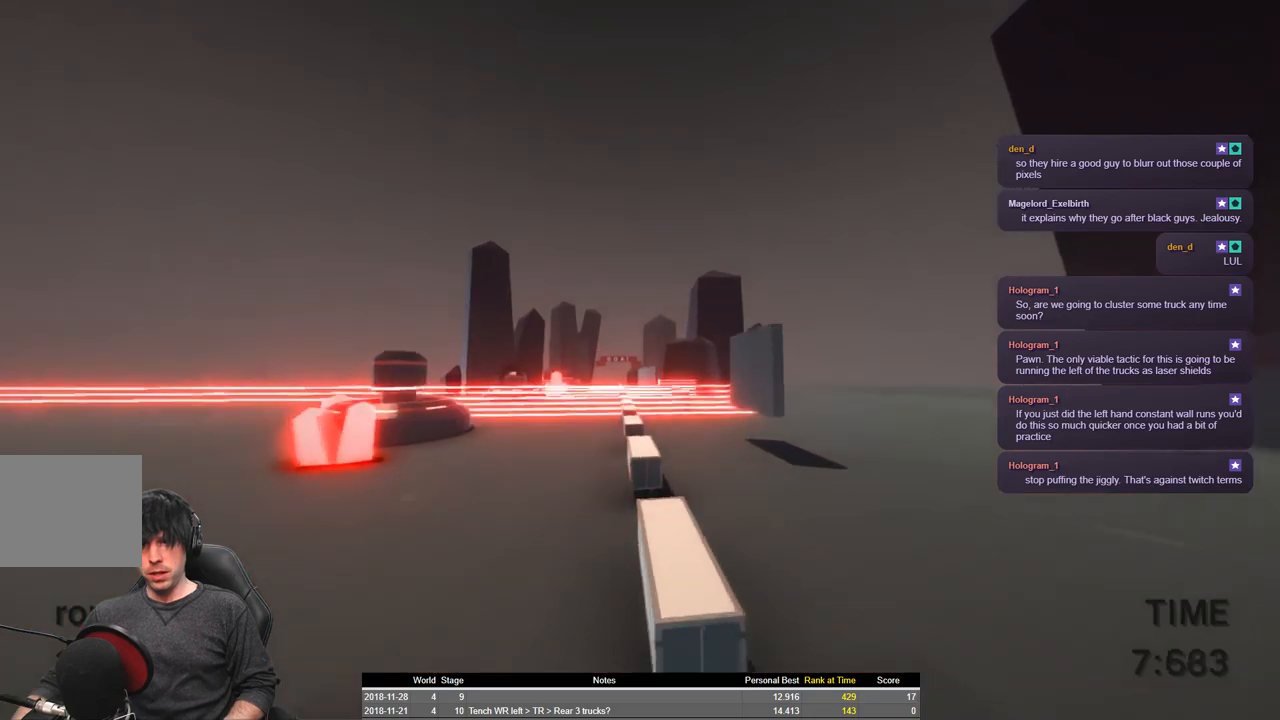
{"keys": ["shift", "space", "w"], "events": [[166, "space", "down"]]}
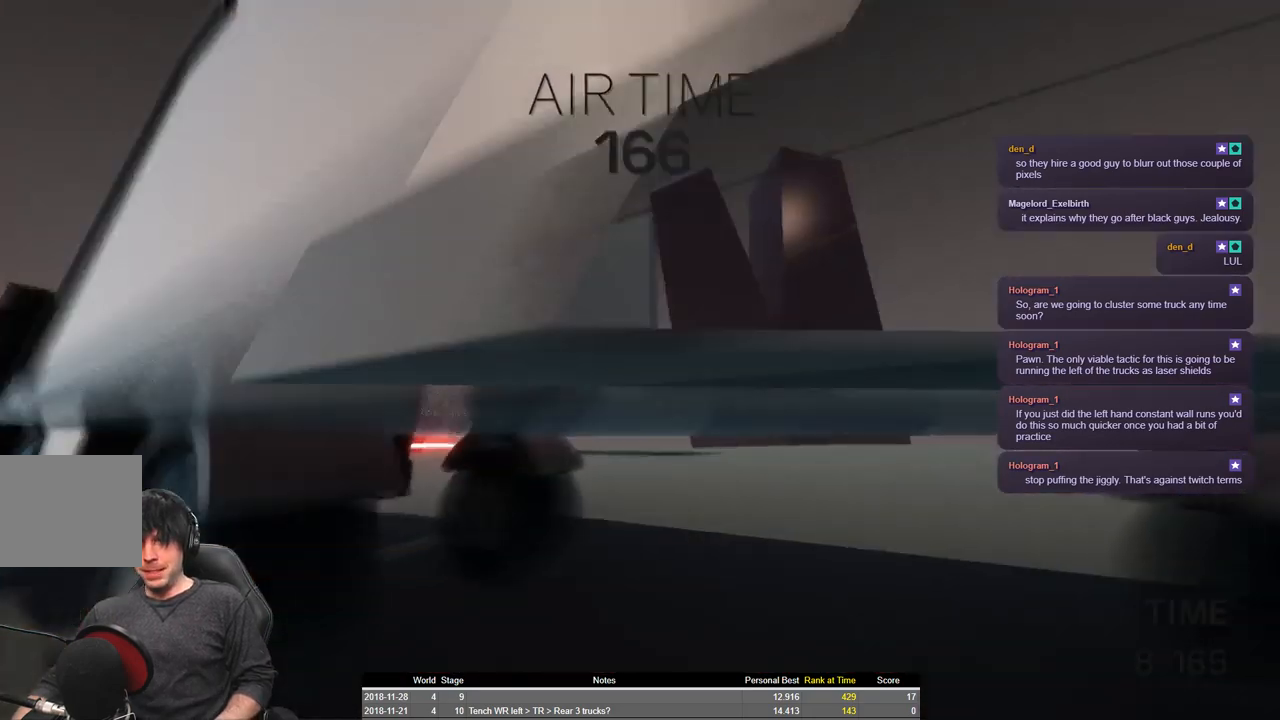
{"keys": ["shift", "space", "w"], "events": []}
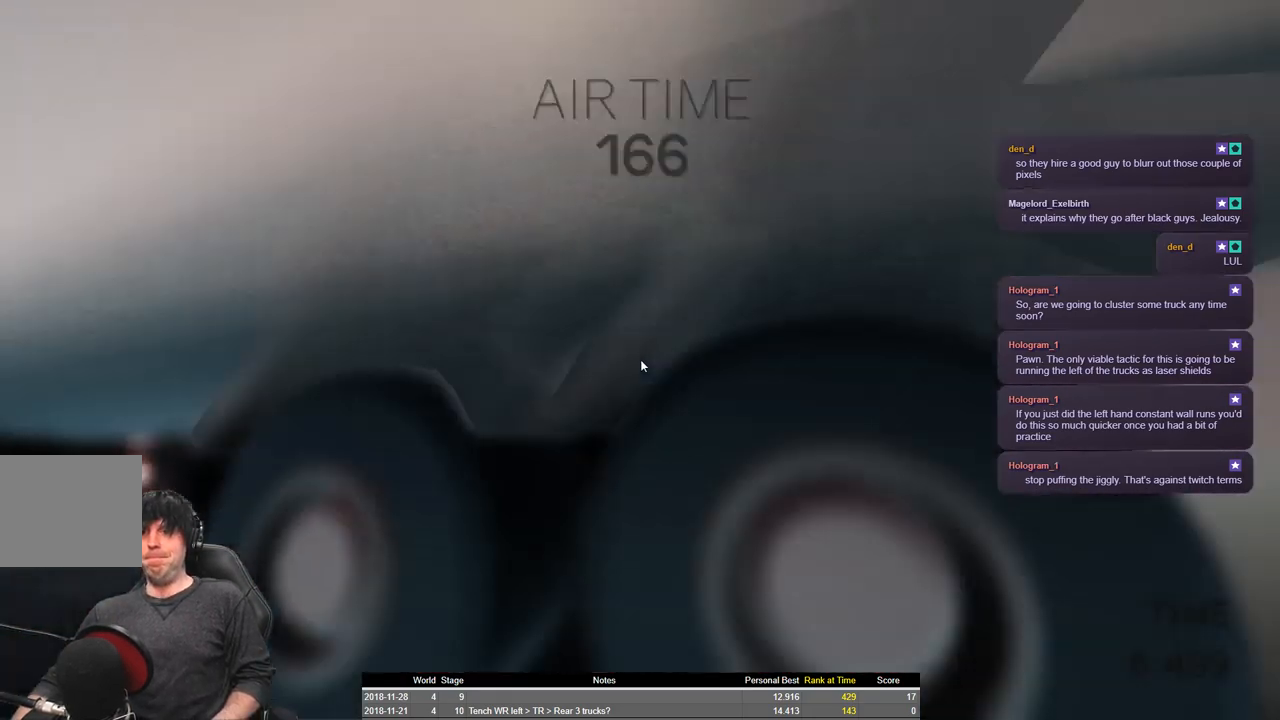
{"keys": [], "events": [[316, "space", "up"], [383, "w", "up"], [433, "shift", "up"]]}
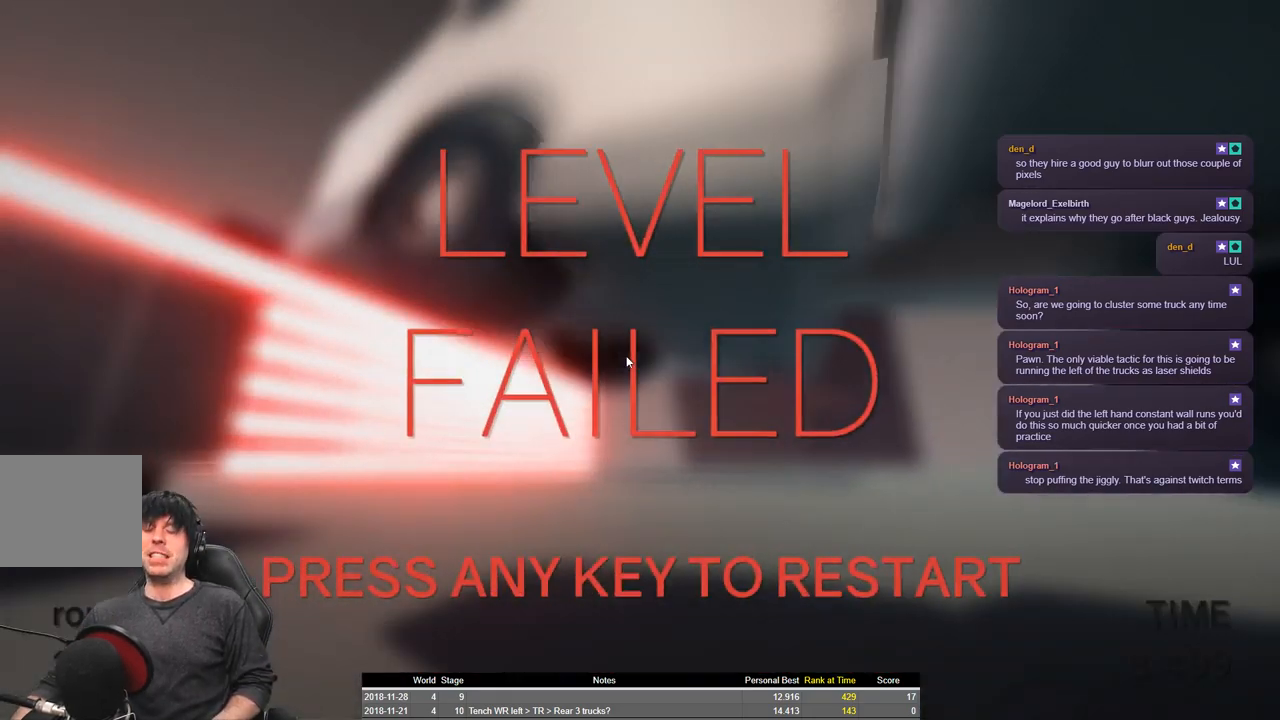
{"keys": ["shift", "w"], "events": [[166, "shift", "down"], [166, "w", "down"]]}
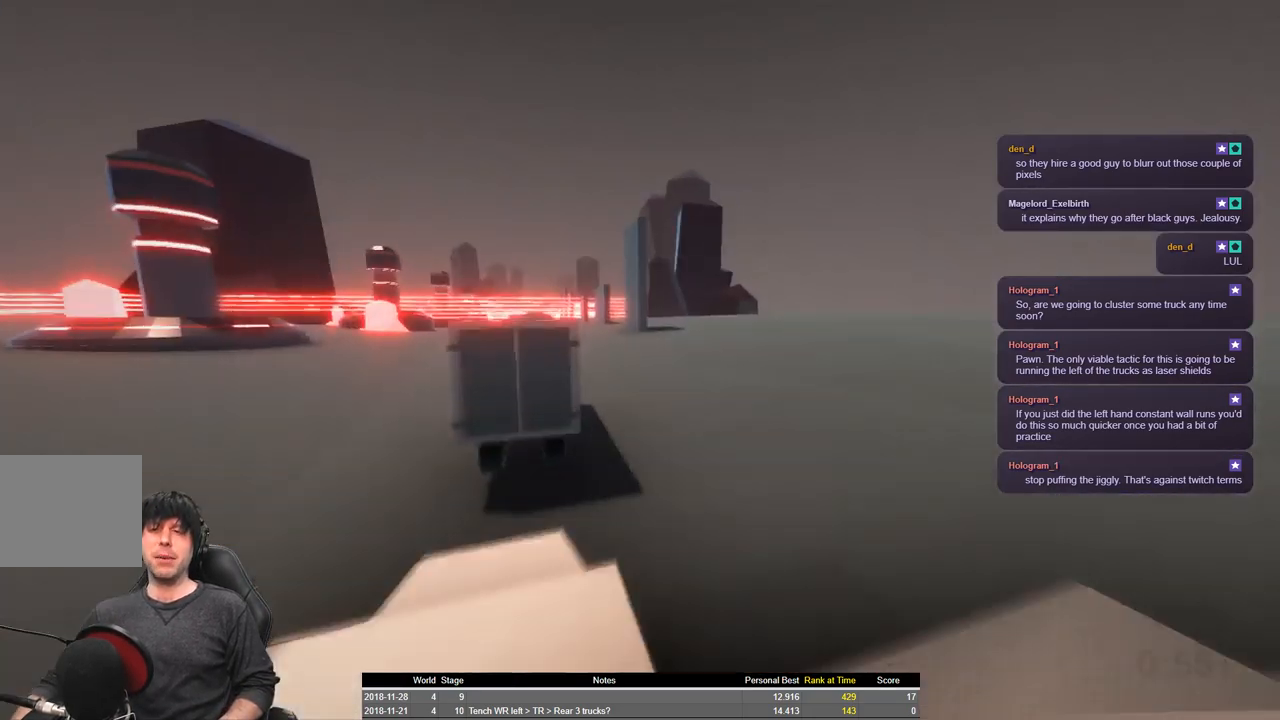
{"keys": ["shift", "space", "w"], "events": [[50, "space", "down"]]}
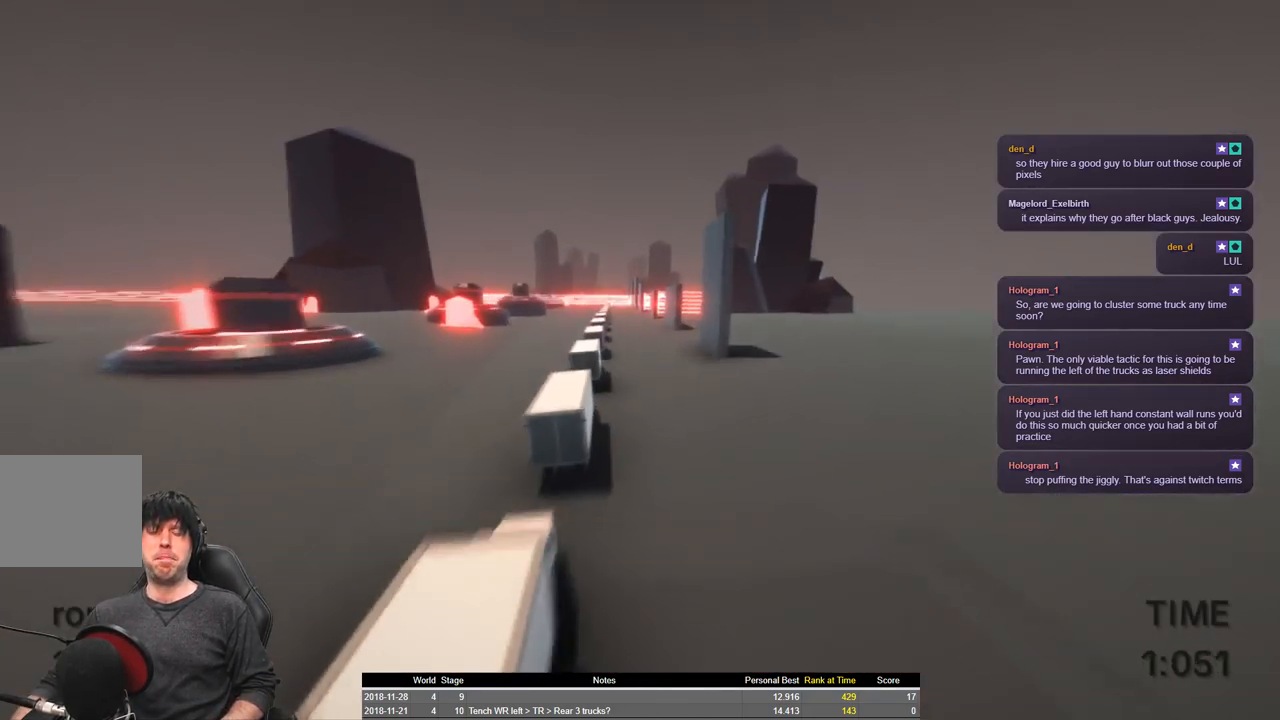
{"keys": ["a", "shift", "space", "w"], "events": [[383, "a", "down"]]}
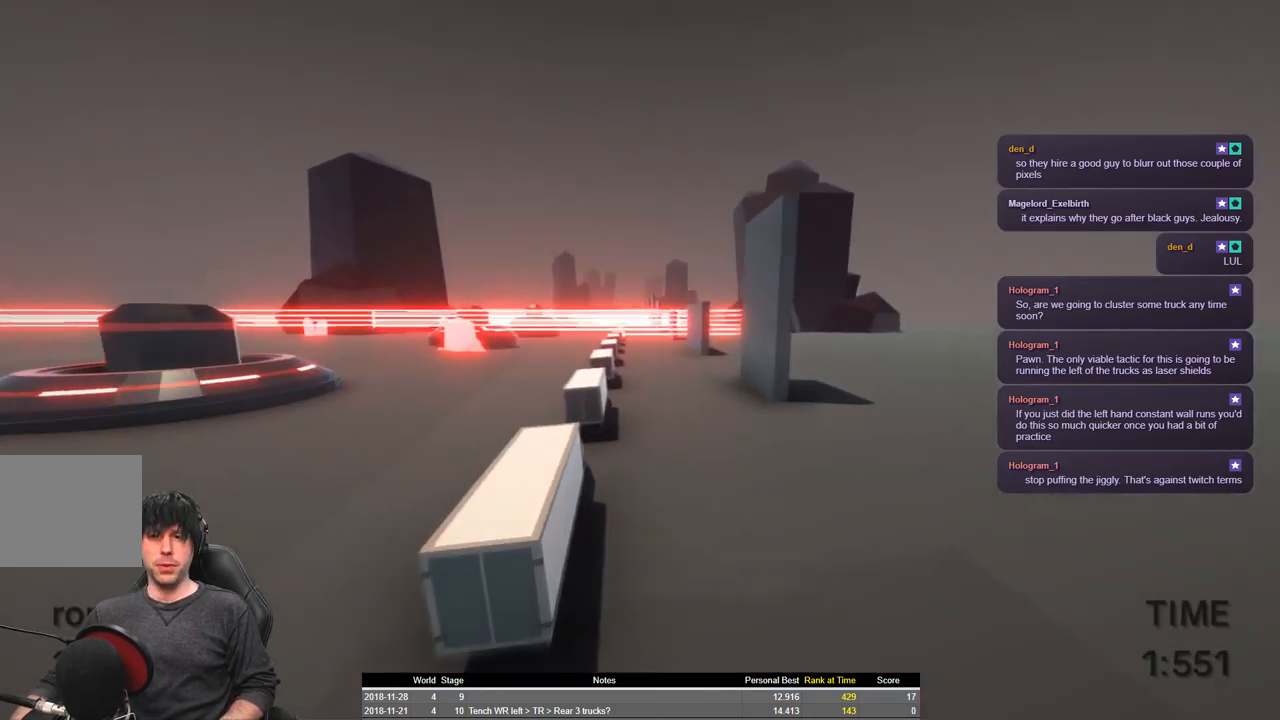
{"keys": [], "events": [[350, "a", "up"], [383, "space", "up"], [433, "shift", "up"], [466, "w", "up"]]}